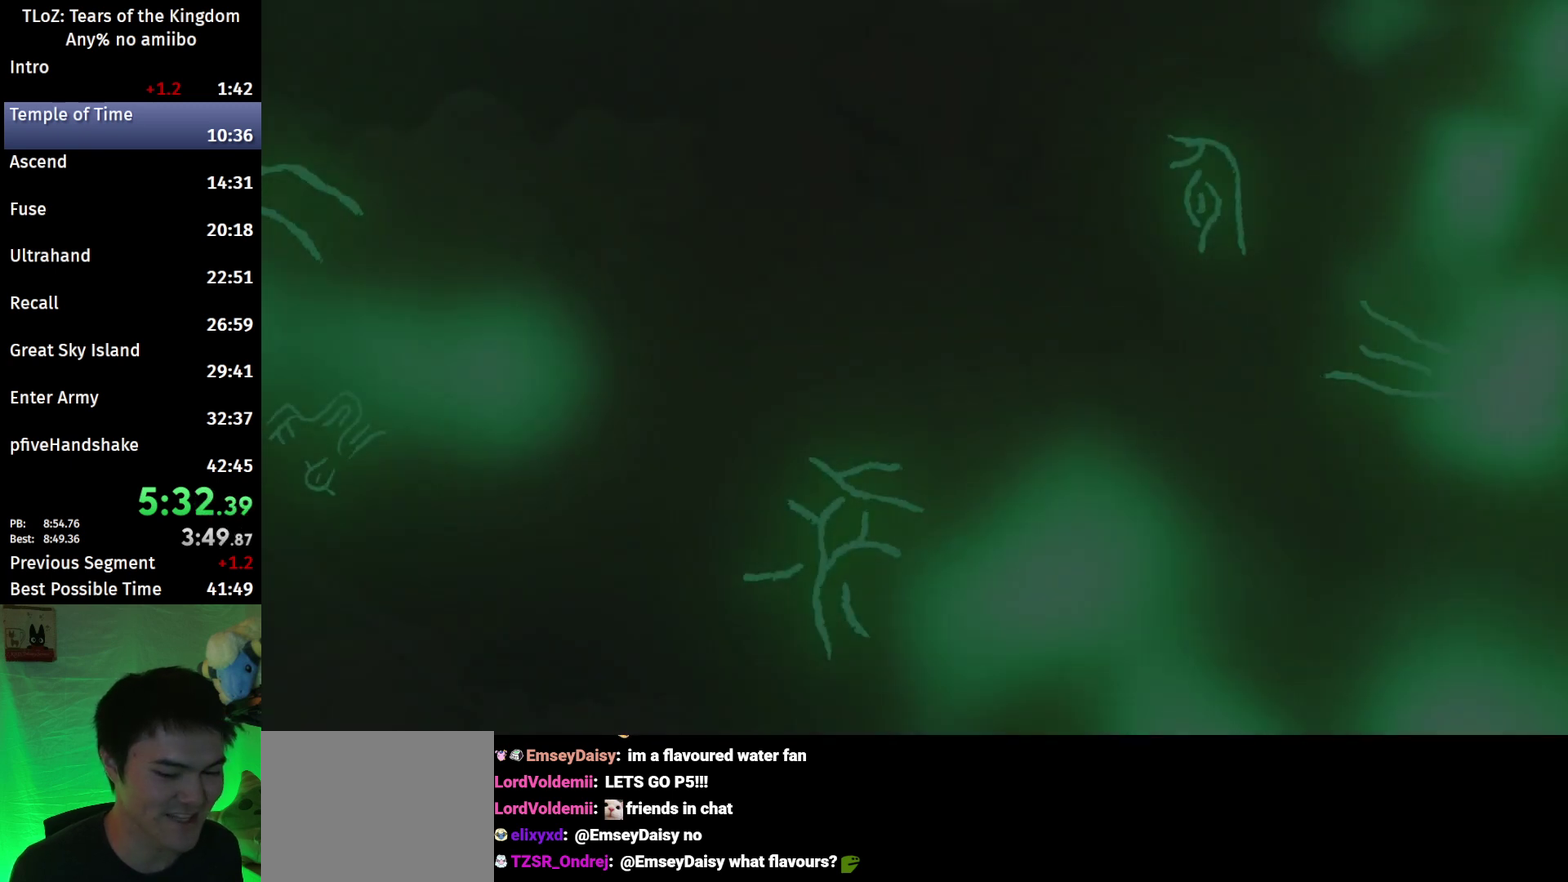
Gameplay with a controller (Nintendo layout); each line is a JSON object with the inputs held at the frame after it. "events" lists button and stick changes between this image and that frame as [ms after this image, input, new state], when the widget could be followed in between. This overlay highlights the sticks when they move; stick clicks (L3 R3) are not distinguishable. Not read: L3 R3.
{"buttons": ["X", "START"], "left_stick": "center", "right_stick": "center", "events": [[200, "START", "down"], [233, "X", "down"], [300, "X", "up"], [367, "X", "down"], [400, "START", "up"], [433, "X", "up"], [467, "START", "down"], [500, "X", "down"]]}
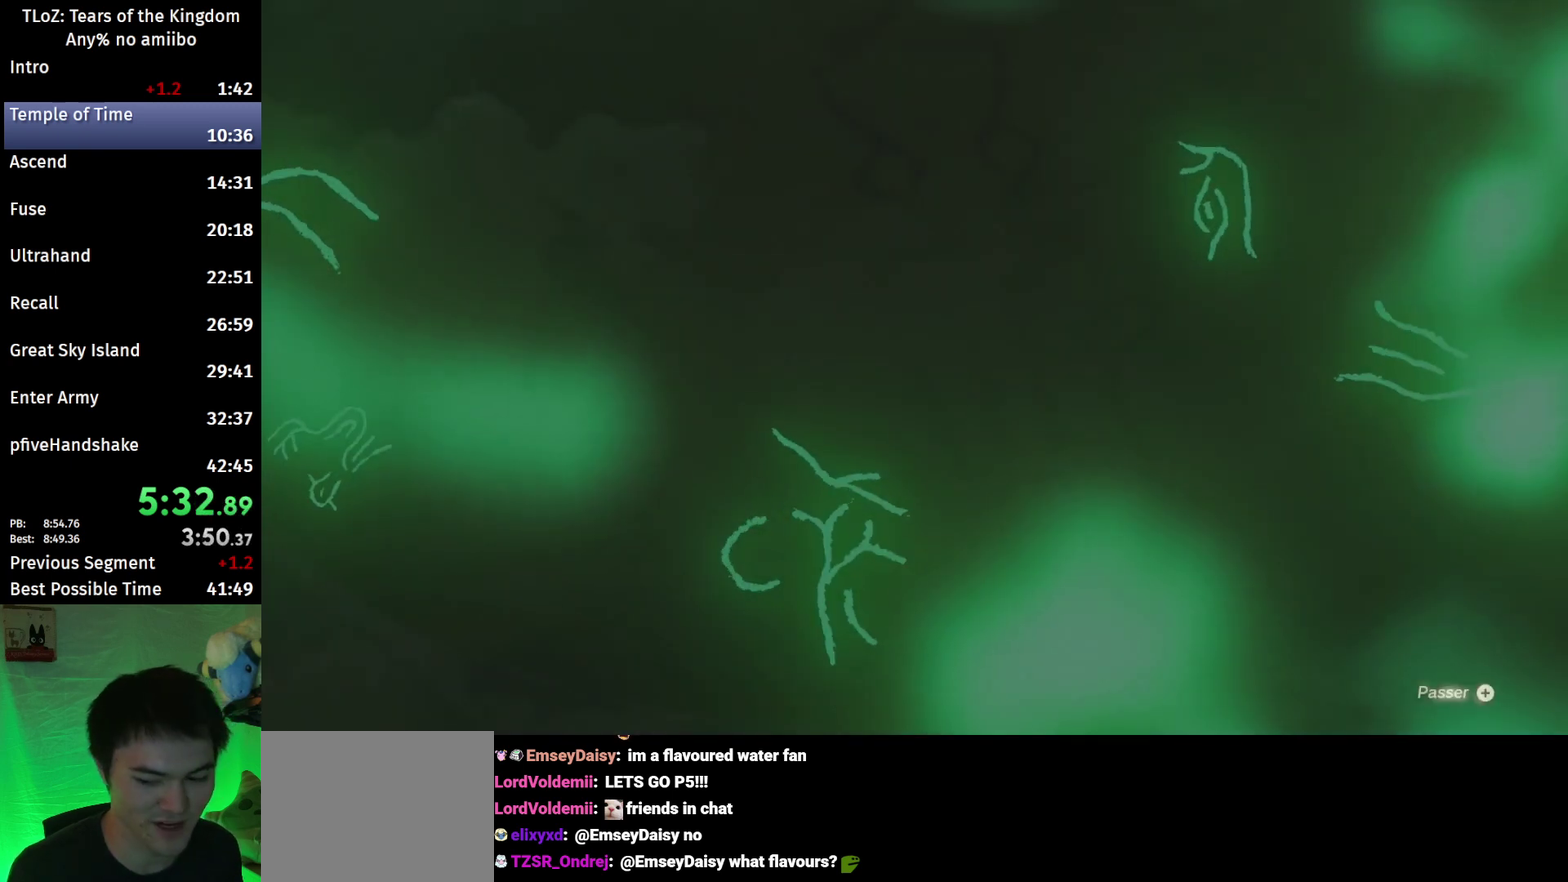
{"buttons": [], "left_stick": "center", "right_stick": "center", "events": [[33, "START", "up"], [67, "X", "up"], [100, "START", "down"], [133, "X", "down"], [167, "START", "up"], [200, "X", "up"], [233, "START", "down"], [267, "X", "down"], [333, "START", "up"], [333, "X", "up"]]}
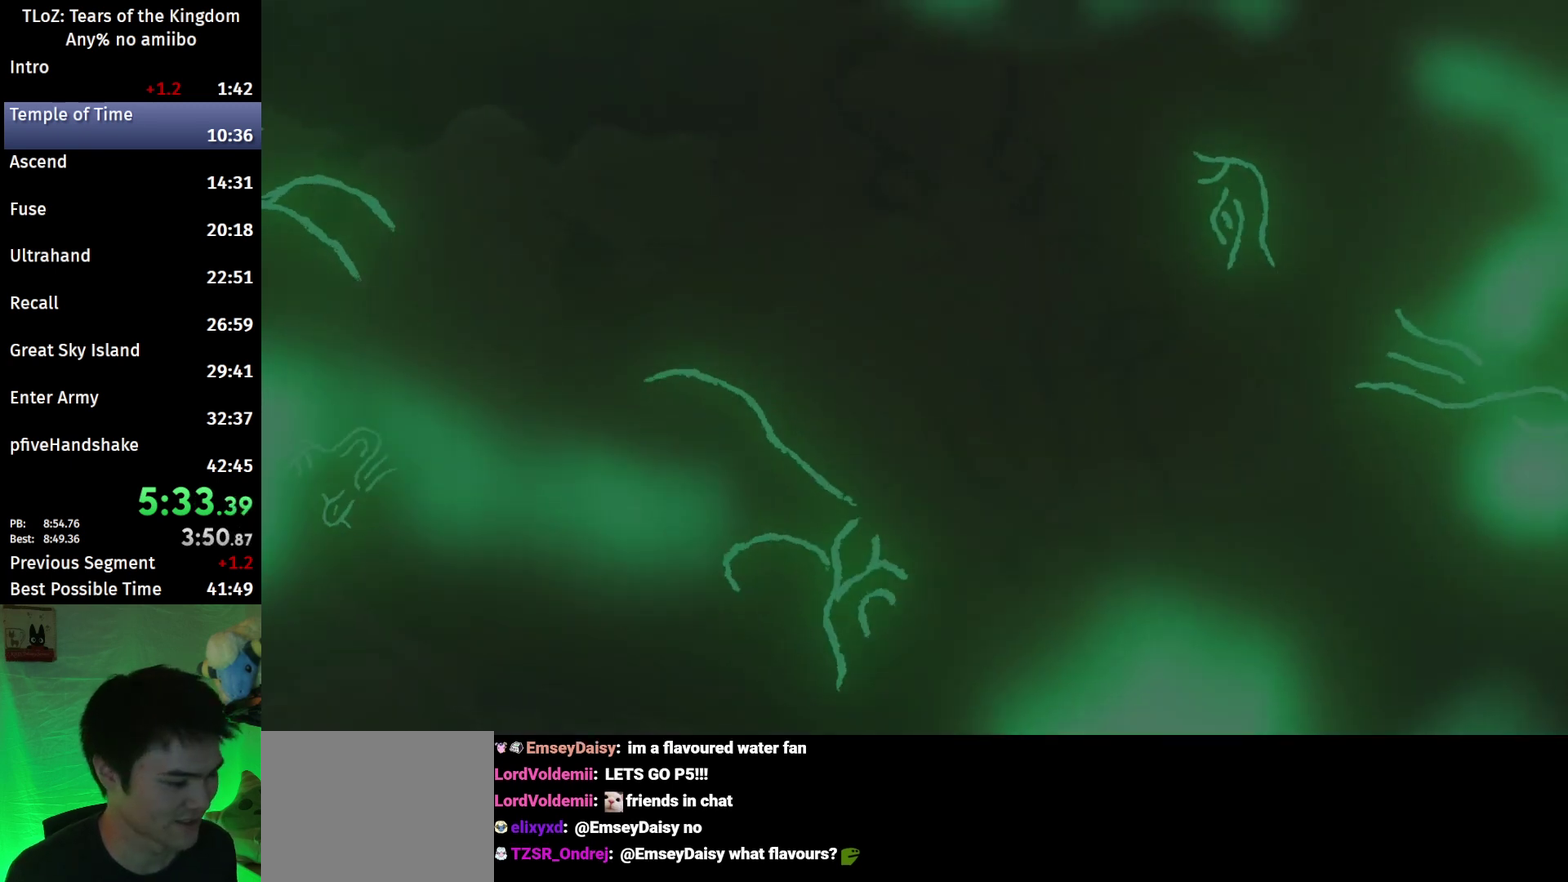
{"buttons": [], "left_stick": "up", "right_stick": "center", "events": [[333, "left_stick", "up"]]}
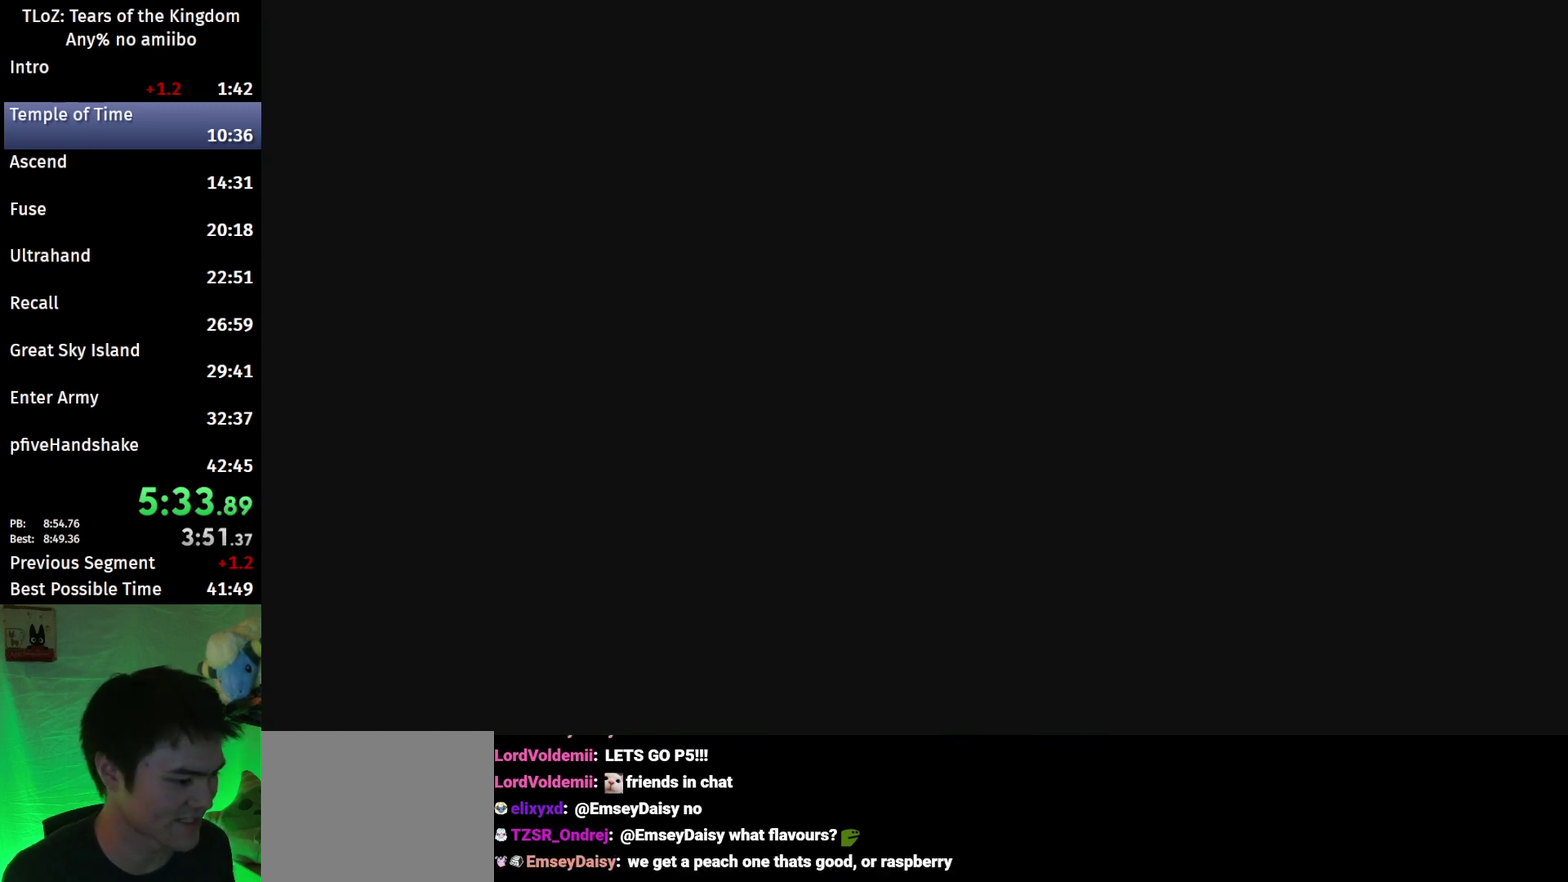
{"buttons": ["A", "B"], "left_stick": "up", "right_stick": "center", "events": [[200, "B", "down"], [500, "A", "down"]]}
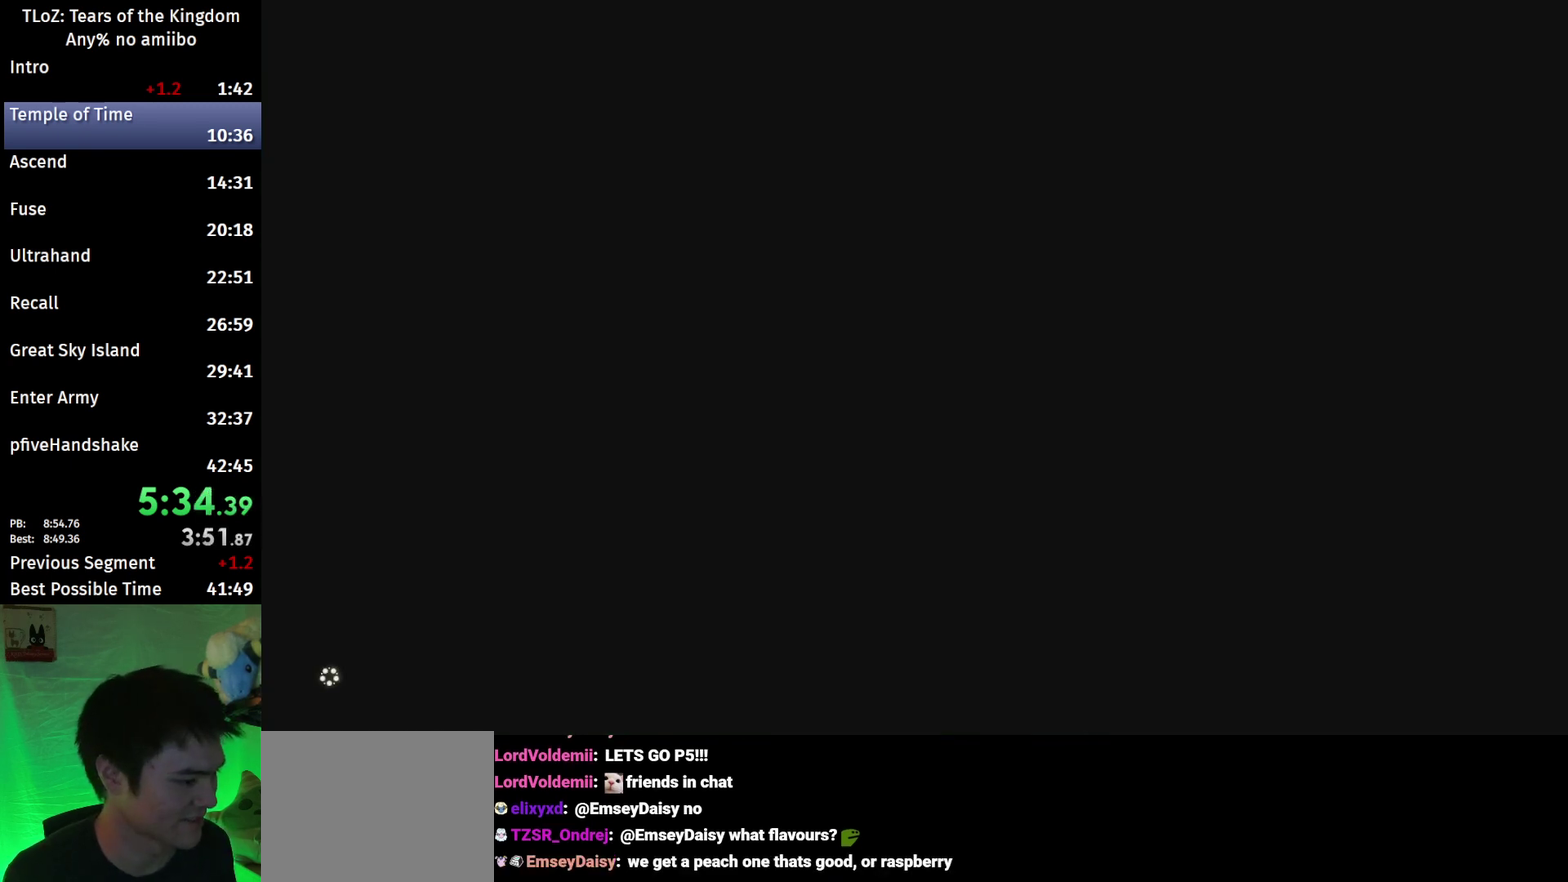
{"buttons": ["B"], "left_stick": "up", "right_stick": "center", "events": [[67, "A", "up"], [300, "A", "down"], [367, "A", "up"]]}
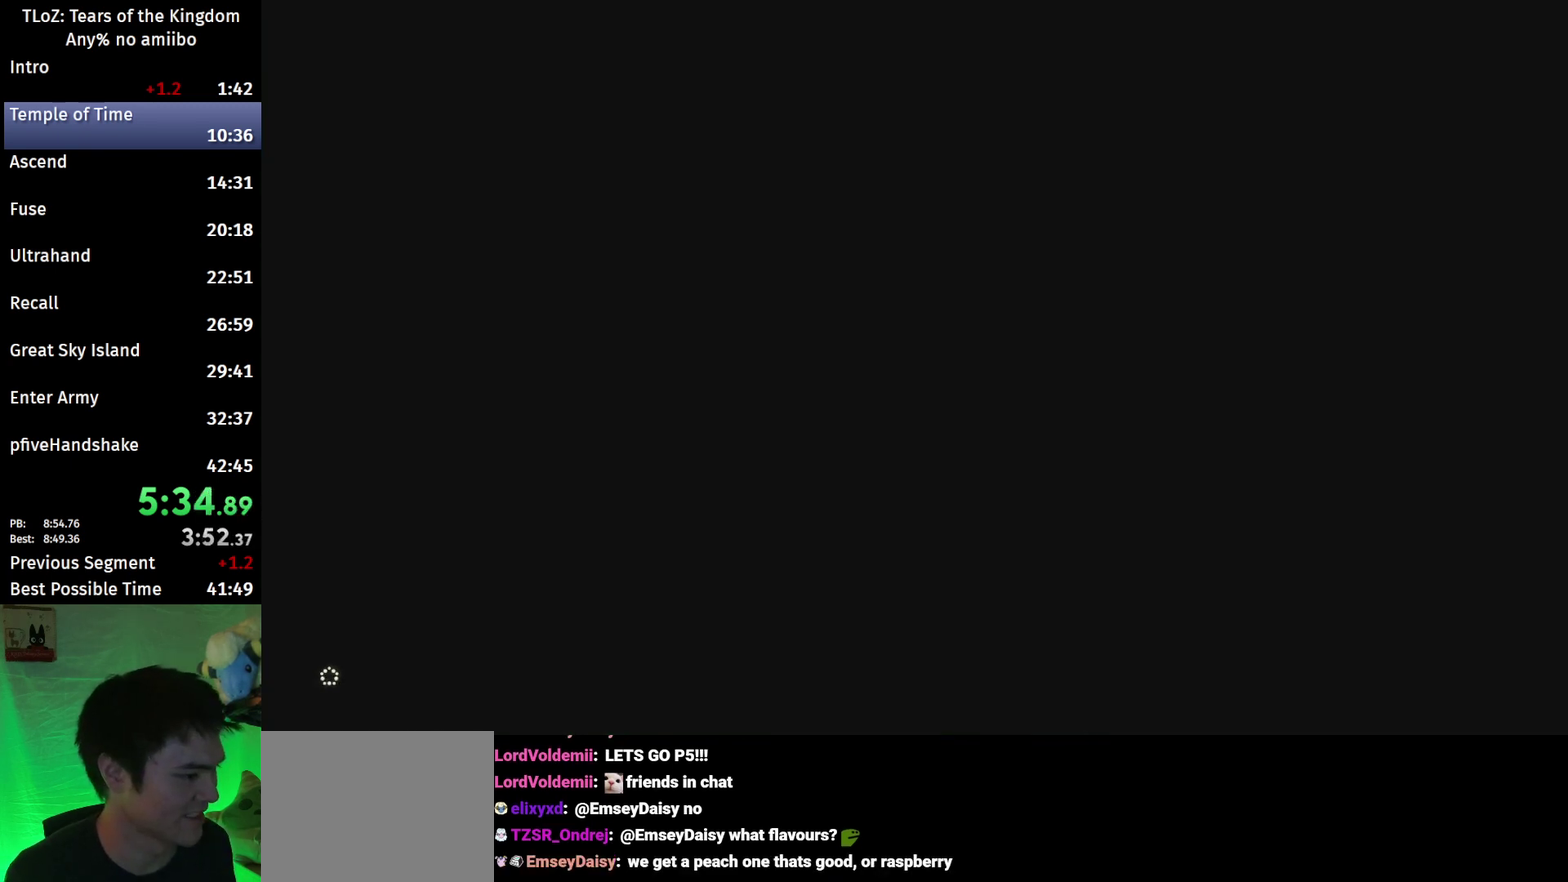
{"buttons": ["B"], "left_stick": "up", "right_stick": "center", "events": [[100, "A", "down"], [167, "A", "up"], [267, "A", "down"], [333, "A", "up"], [400, "A", "down"], [500, "A", "up"]]}
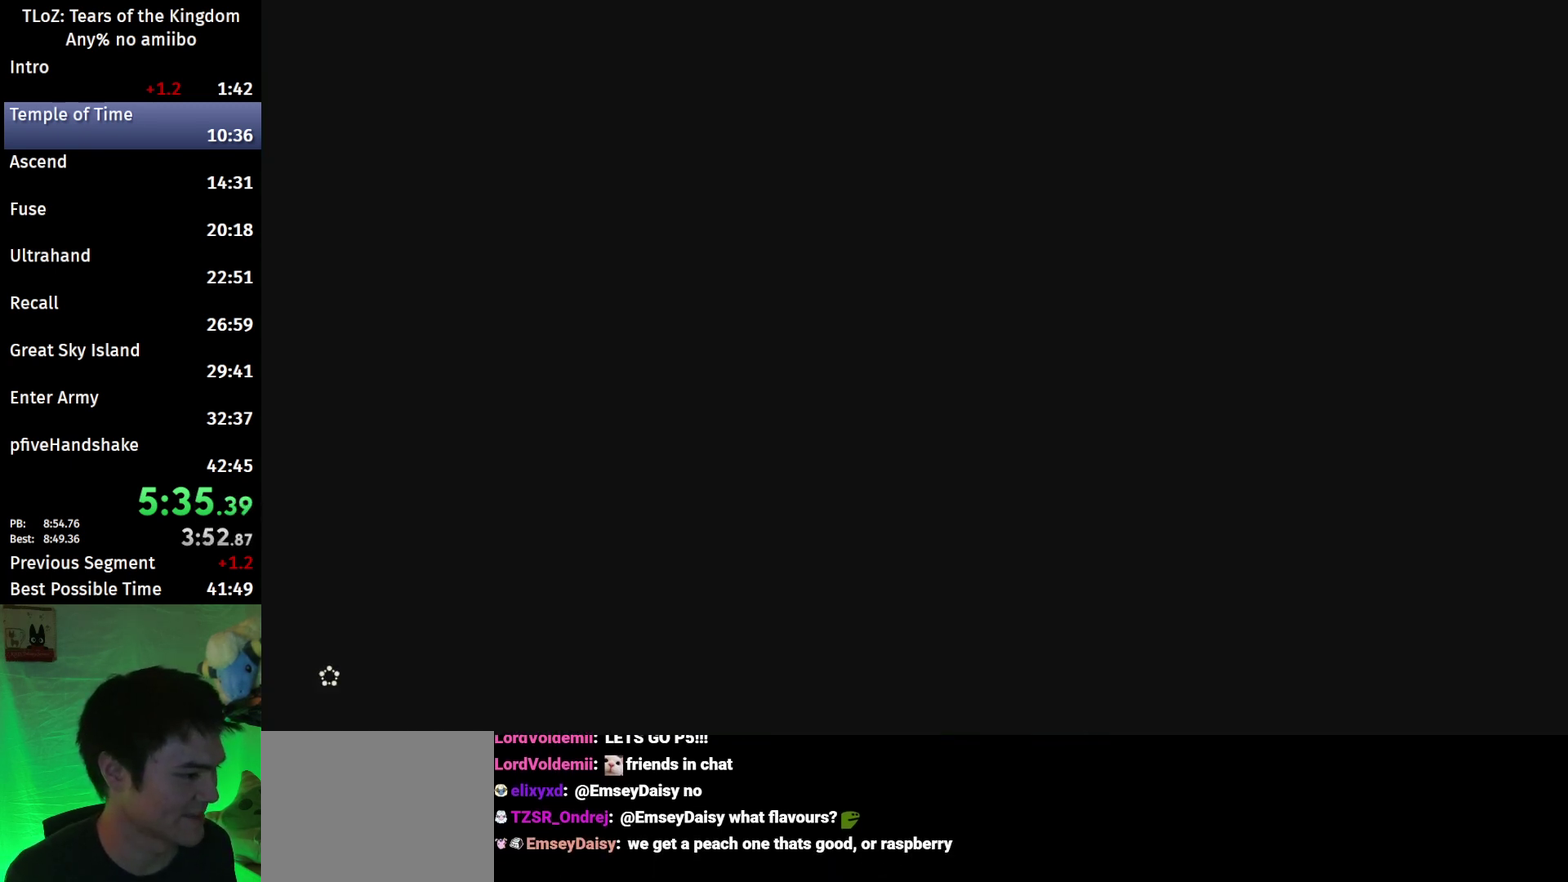
{"buttons": ["A", "B"], "left_stick": "up", "right_stick": "center", "events": [[67, "A", "down"], [133, "A", "up"], [233, "A", "down"], [300, "A", "up"], [367, "A", "down"], [433, "A", "up"], [500, "A", "down"]]}
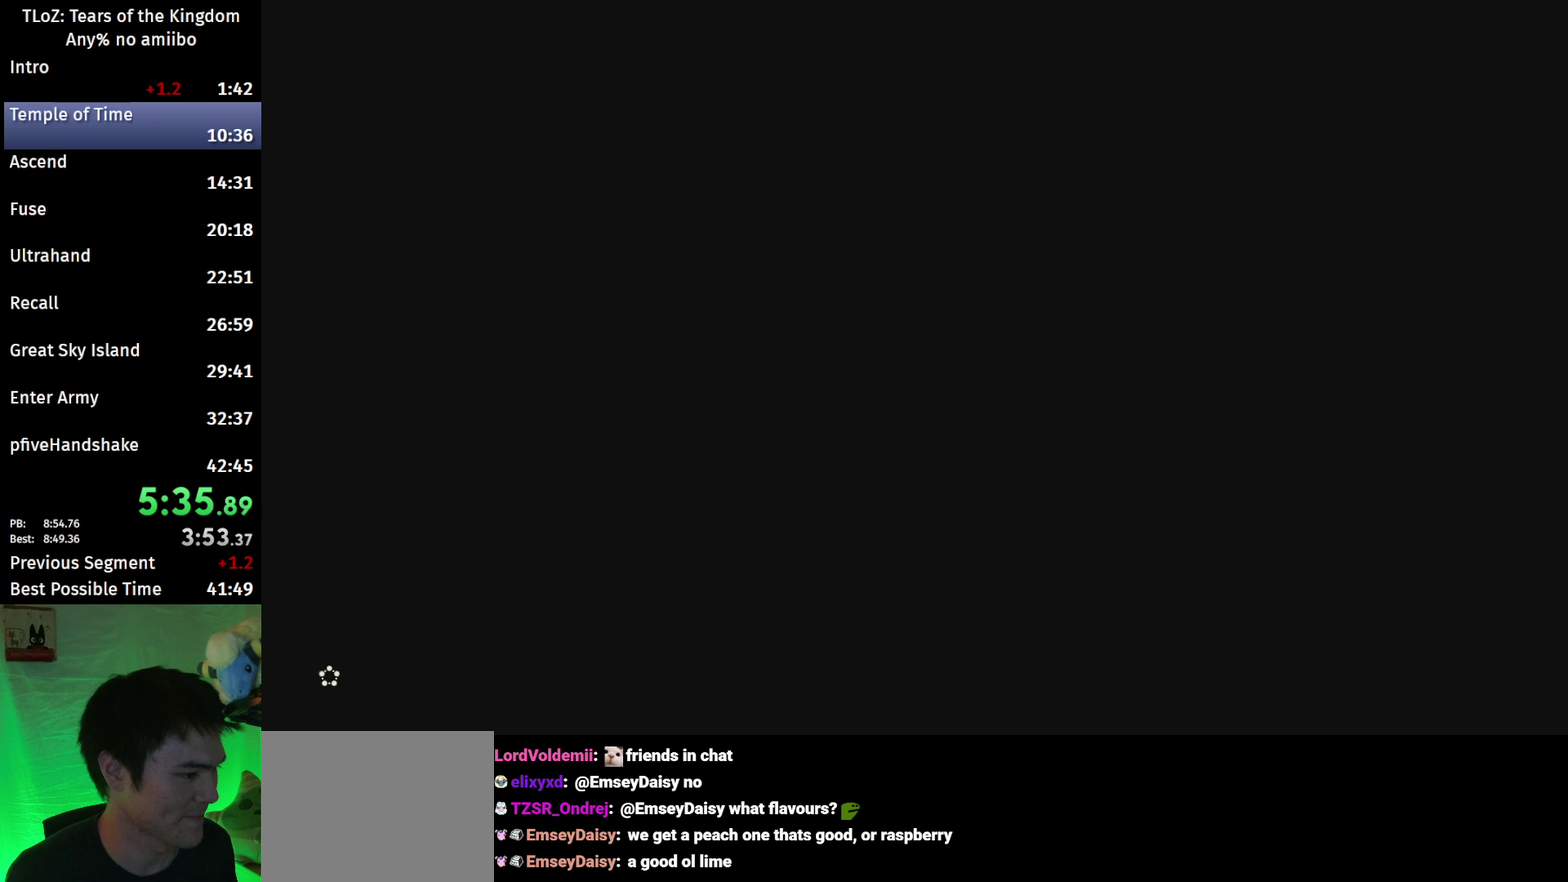
{"buttons": ["A", "B"], "left_stick": "up", "right_stick": "center", "events": [[100, "A", "up"], [167, "A", "down"], [233, "A", "up"], [300, "A", "down"], [367, "A", "up"], [467, "A", "down"]]}
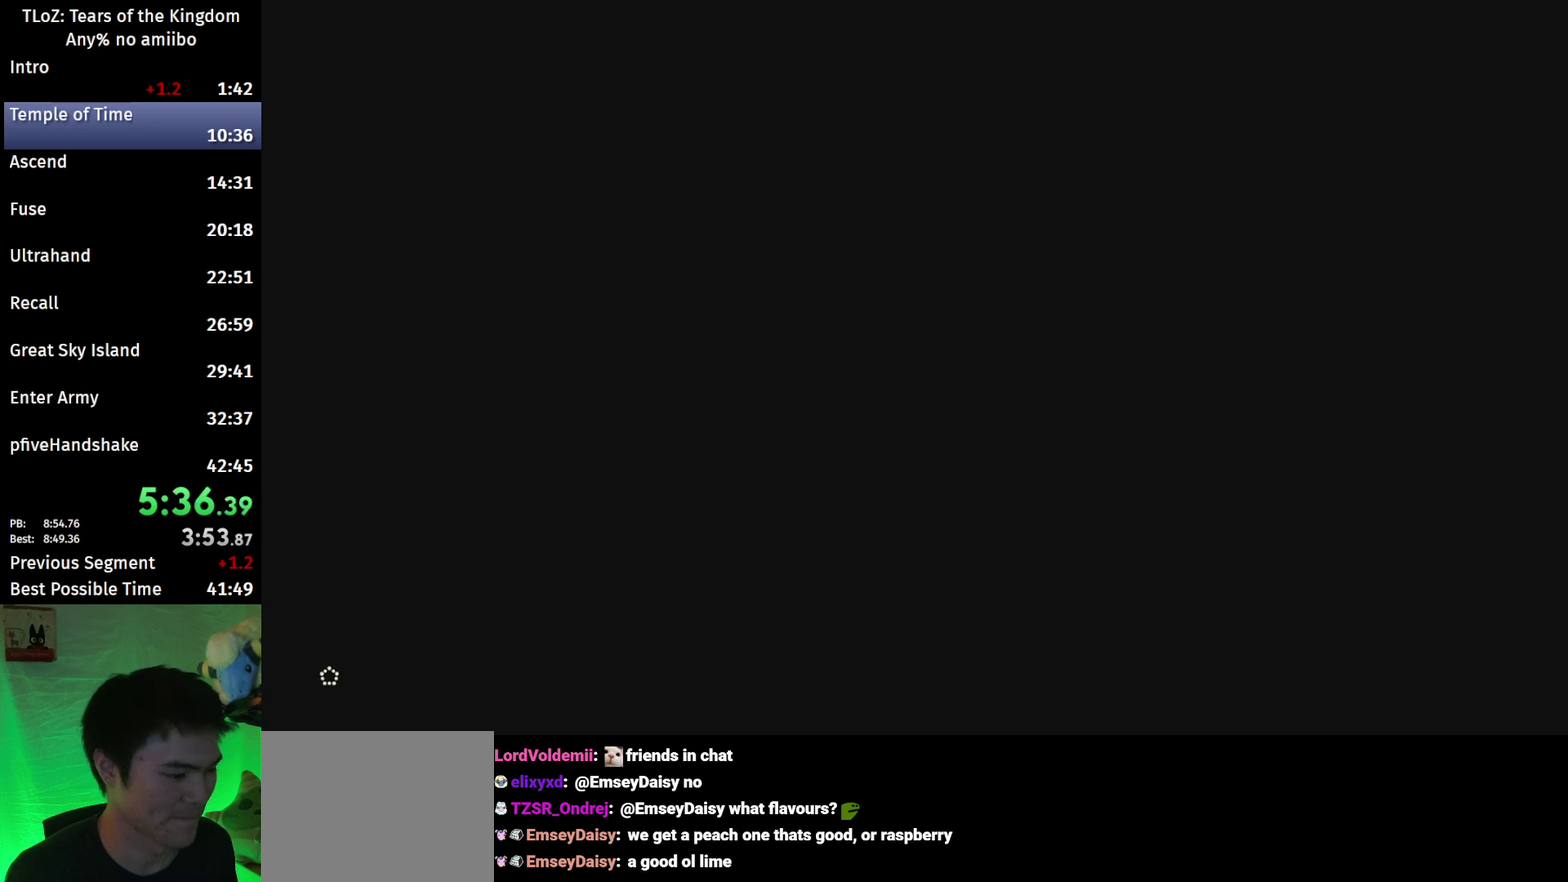
{"buttons": ["B"], "left_stick": "up", "right_stick": "center", "events": [[33, "A", "up"], [133, "A", "down"], [200, "A", "up"], [267, "A", "down"], [333, "A", "up"], [400, "A", "down"], [500, "A", "up"]]}
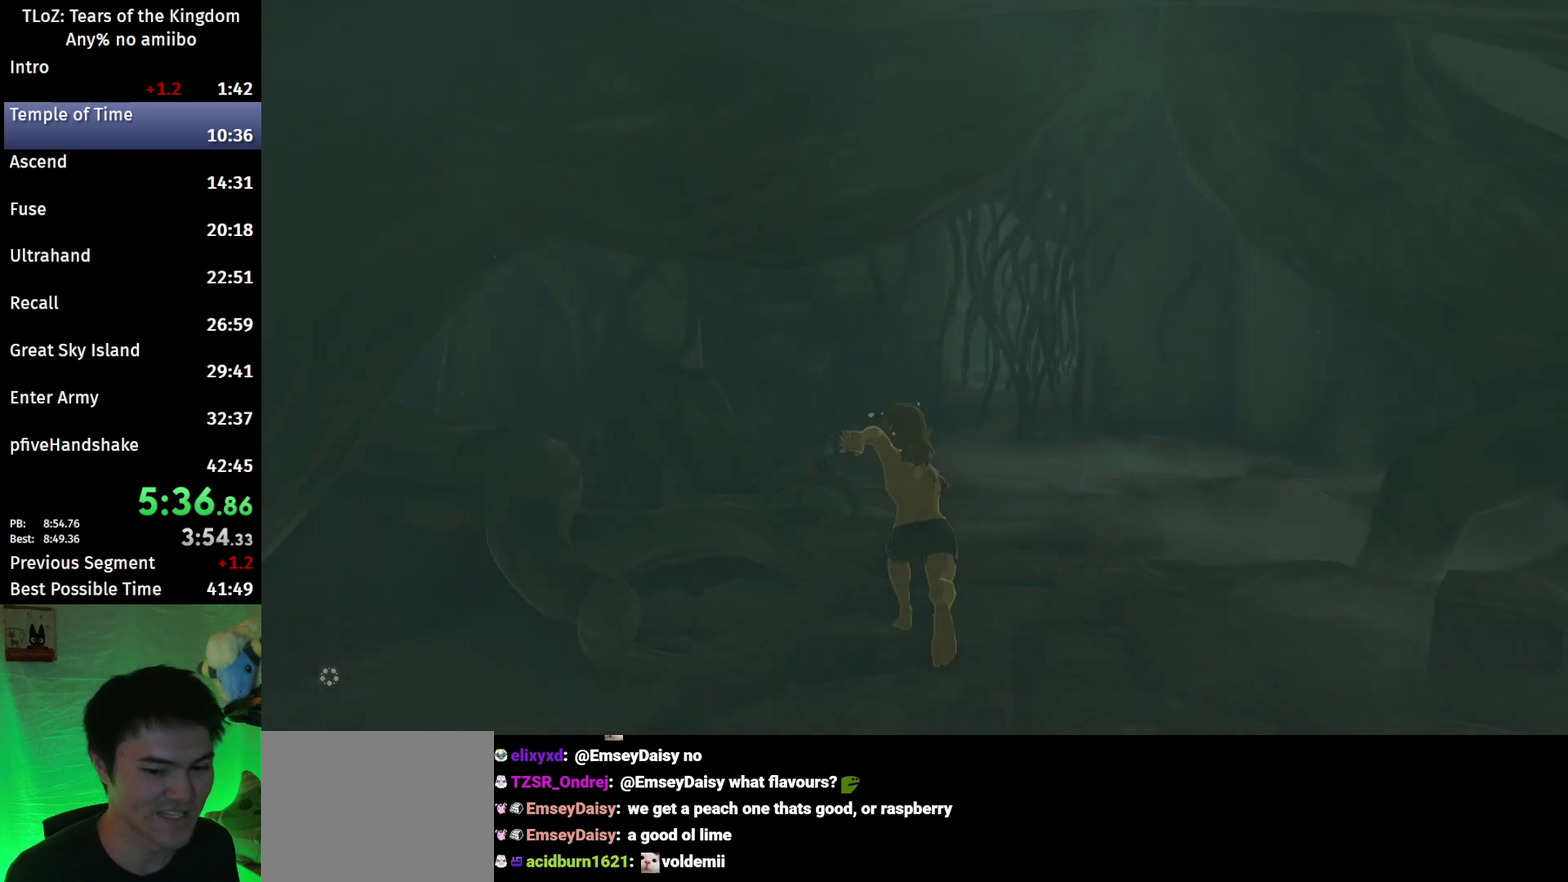
{"buttons": ["B"], "left_stick": "up", "right_stick": "center", "events": [[67, "A", "down"], [133, "A", "up"], [233, "A", "down"], [300, "A", "up"], [367, "A", "down"], [467, "A", "up"]]}
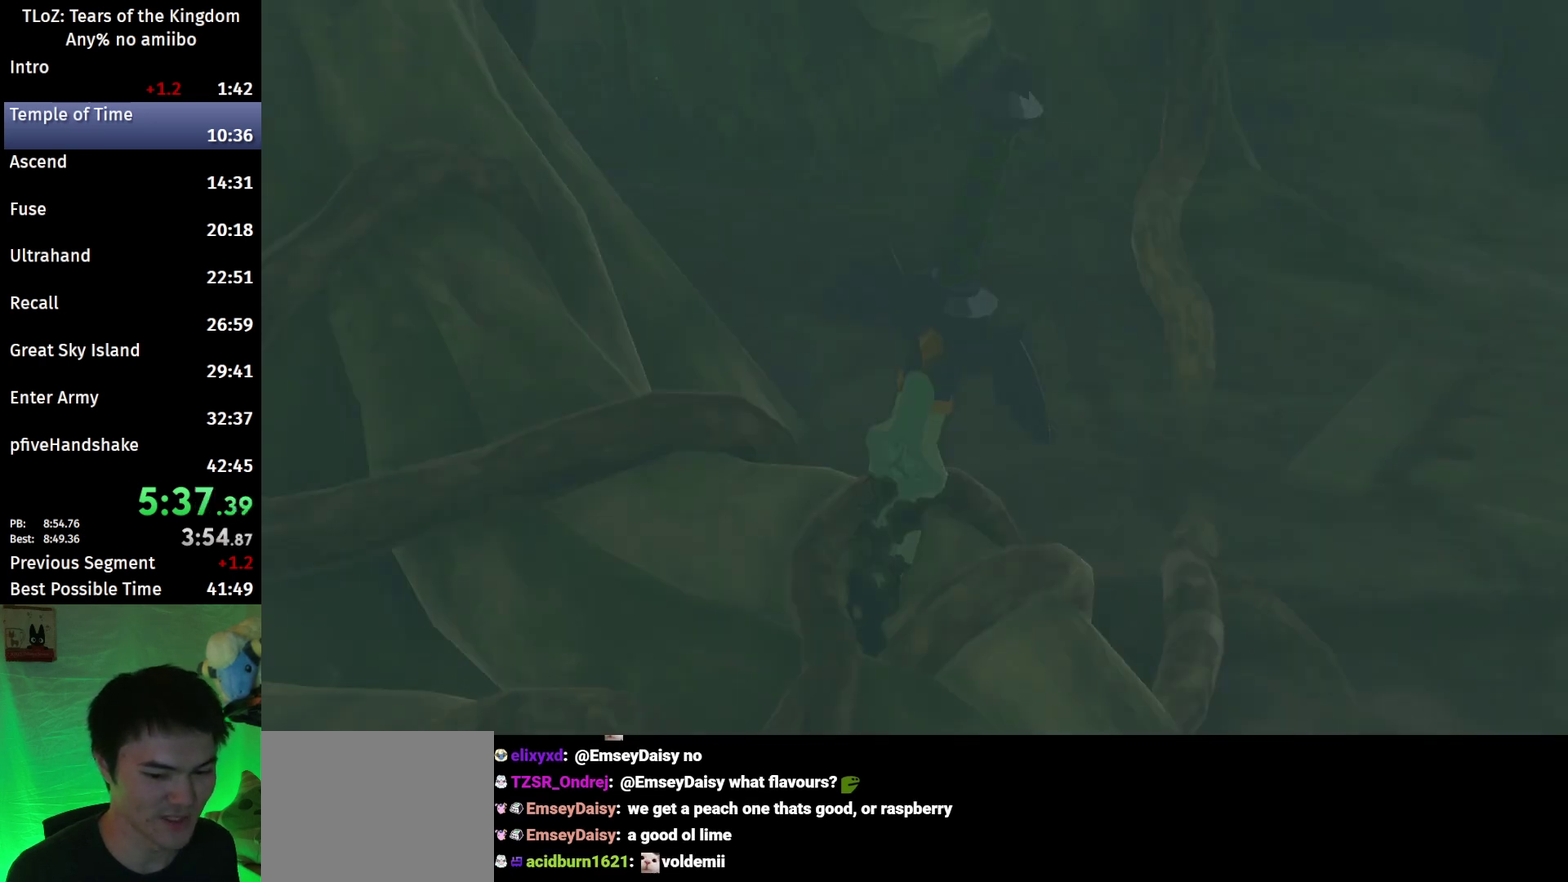
{"buttons": ["R2"], "left_stick": "center", "right_stick": "center", "events": [[33, "A", "down"], [100, "A", "up"], [167, "B", "up"], [167, "left_stick", "center"], [500, "R2", "down"]]}
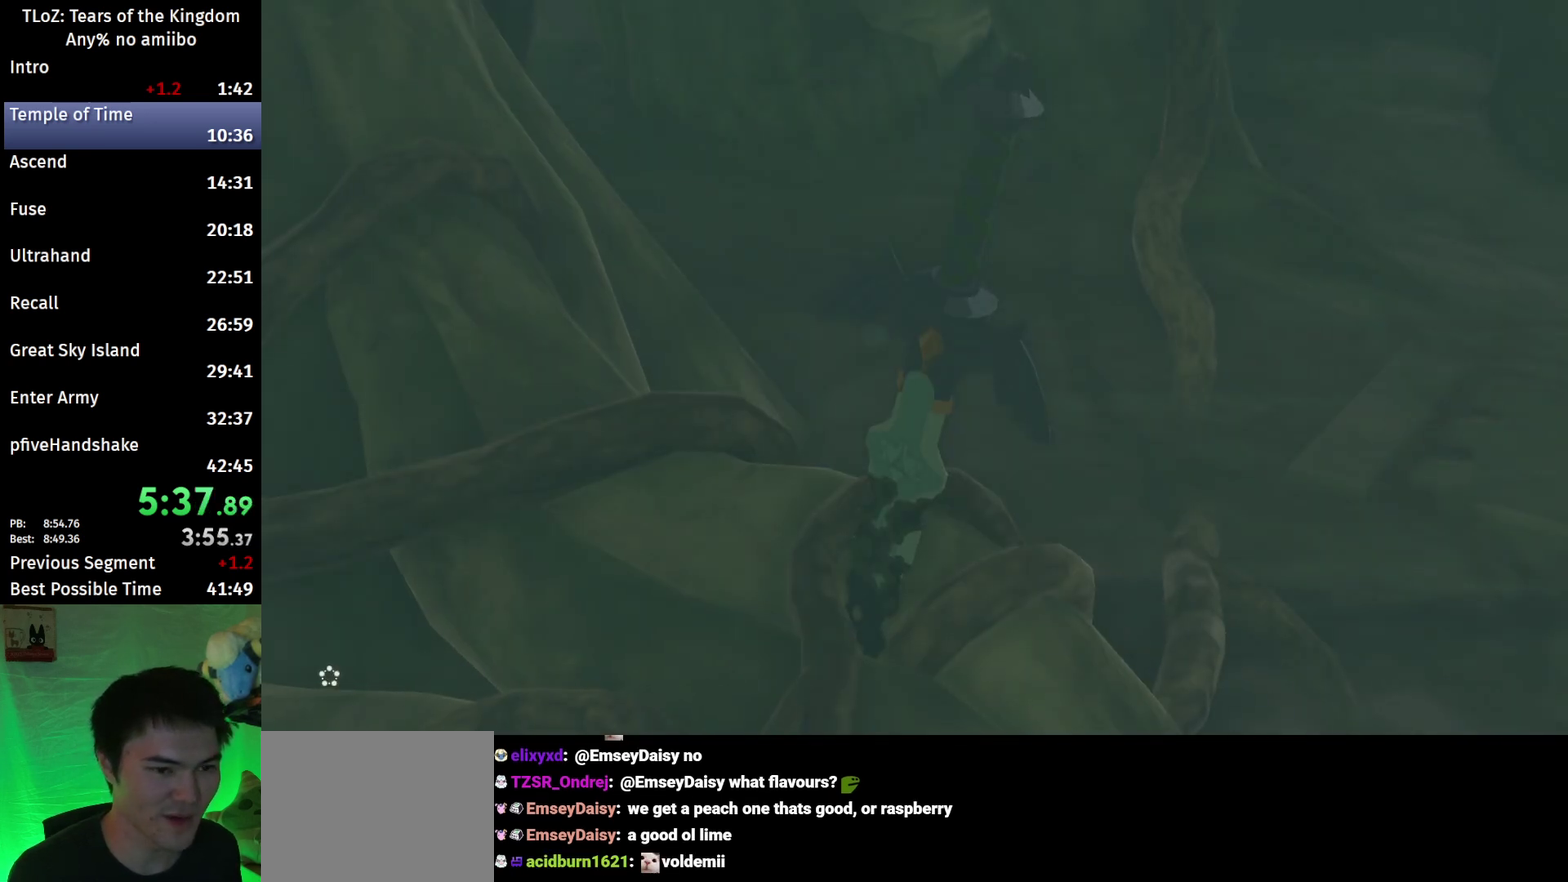
{"buttons": ["R2"], "left_stick": "center", "right_stick": "center", "events": [[133, "R1", "down"], [200, "R2", "up"], [367, "R1", "up"], [400, "R2", "down"]]}
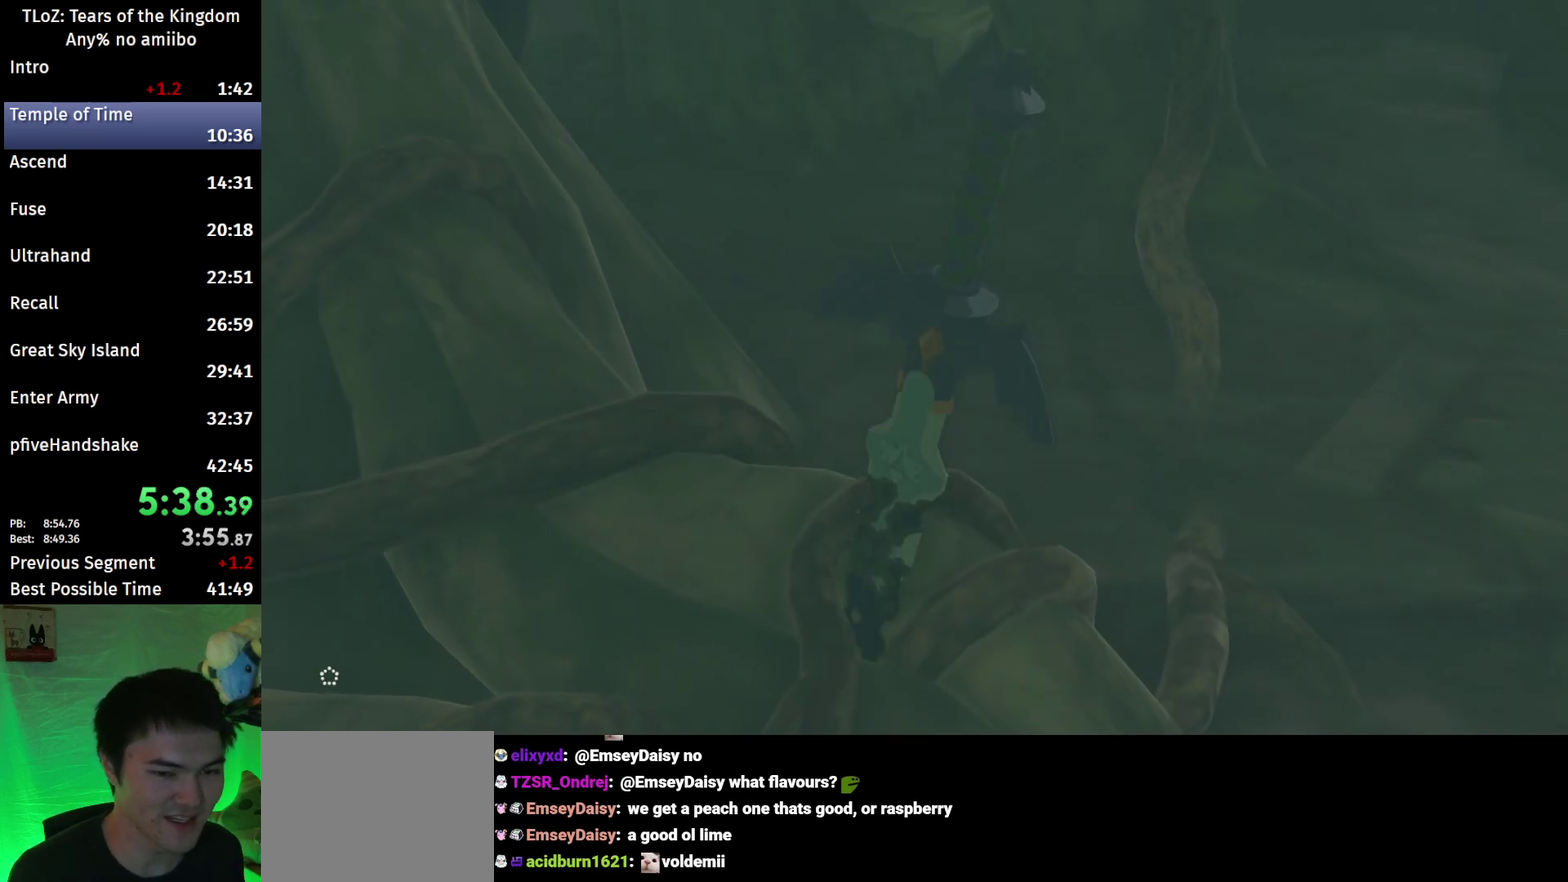
{"buttons": [], "left_stick": "center", "right_stick": "center", "events": [[33, "R1", "down"], [100, "R2", "up"], [167, "R1", "up"]]}
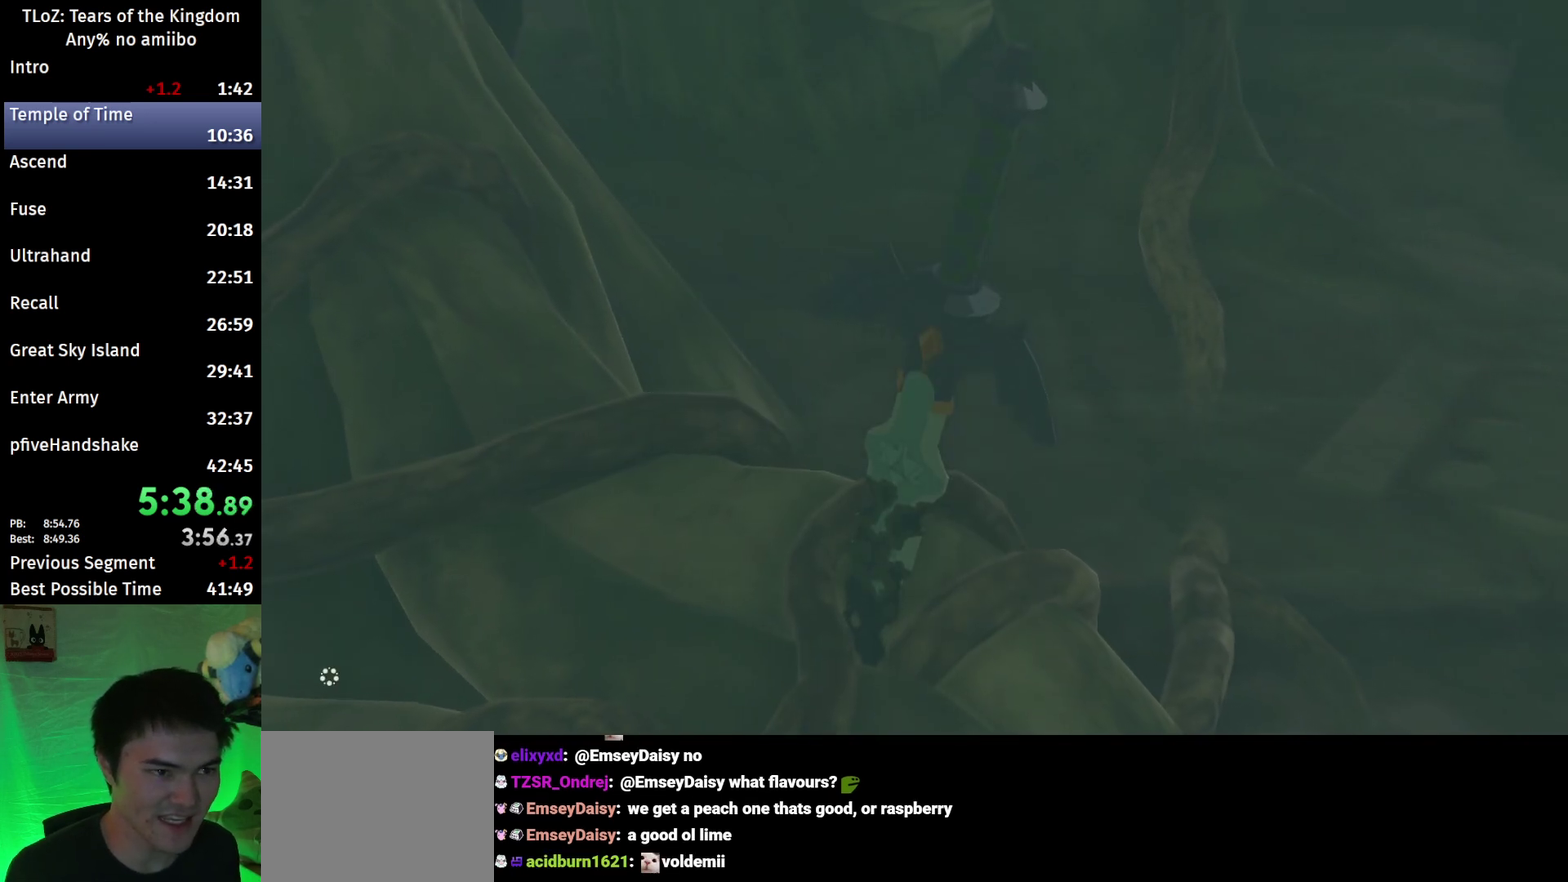
{"buttons": ["R1", "R2"], "left_stick": "center", "right_stick": "center", "events": [[333, "R2", "down"], [467, "R1", "down"]]}
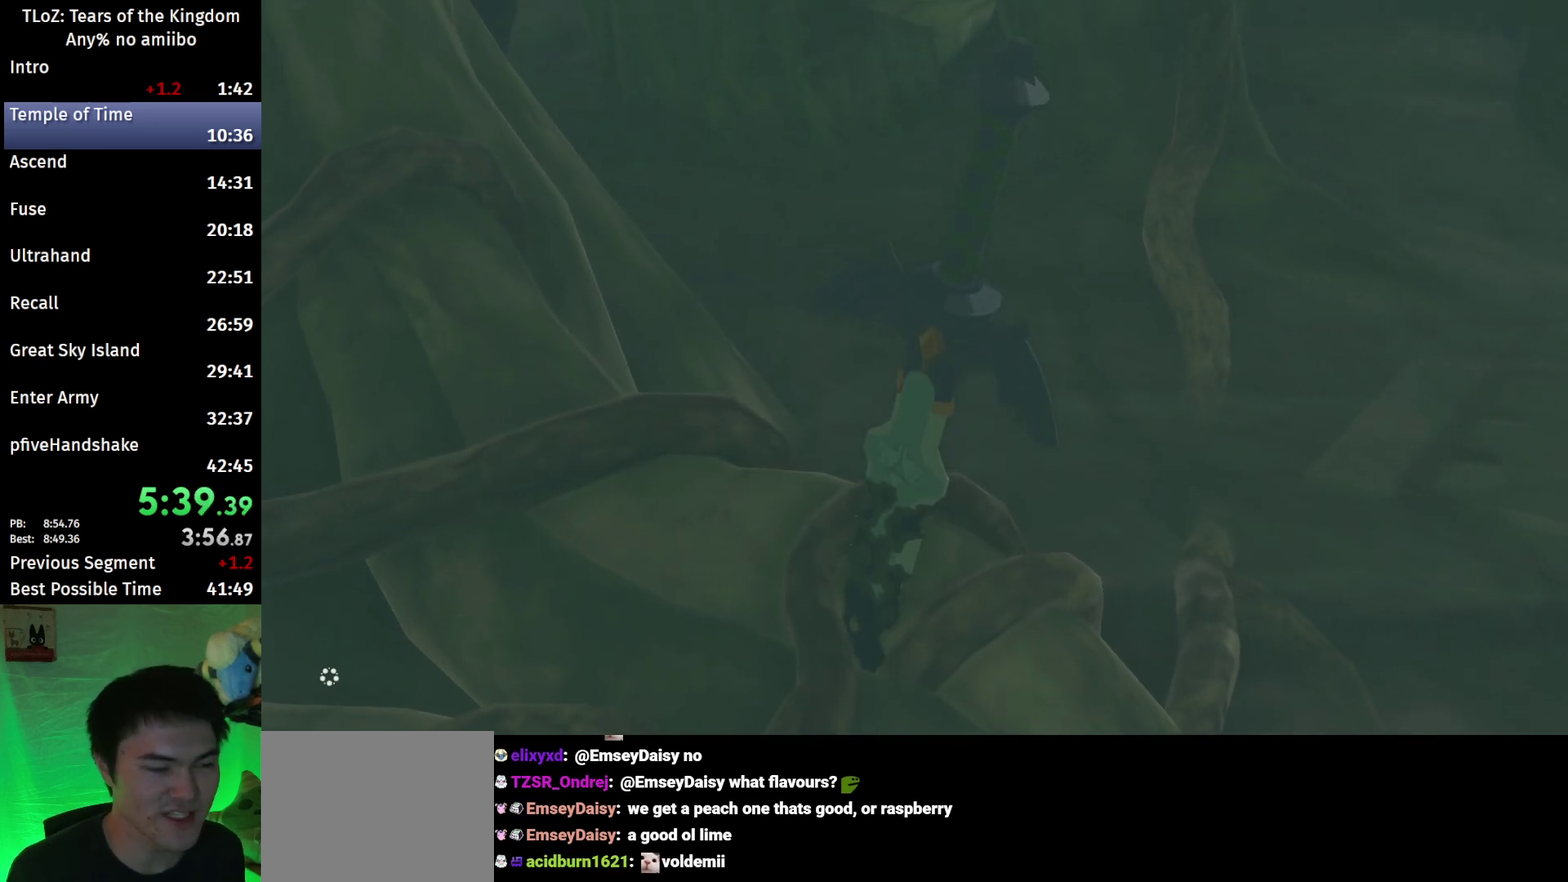
{"buttons": ["R1", "R2"], "left_stick": "center", "right_stick": "center", "events": [[67, "R2", "up"], [267, "R1", "up"], [400, "R2", "down"], [467, "R1", "down"]]}
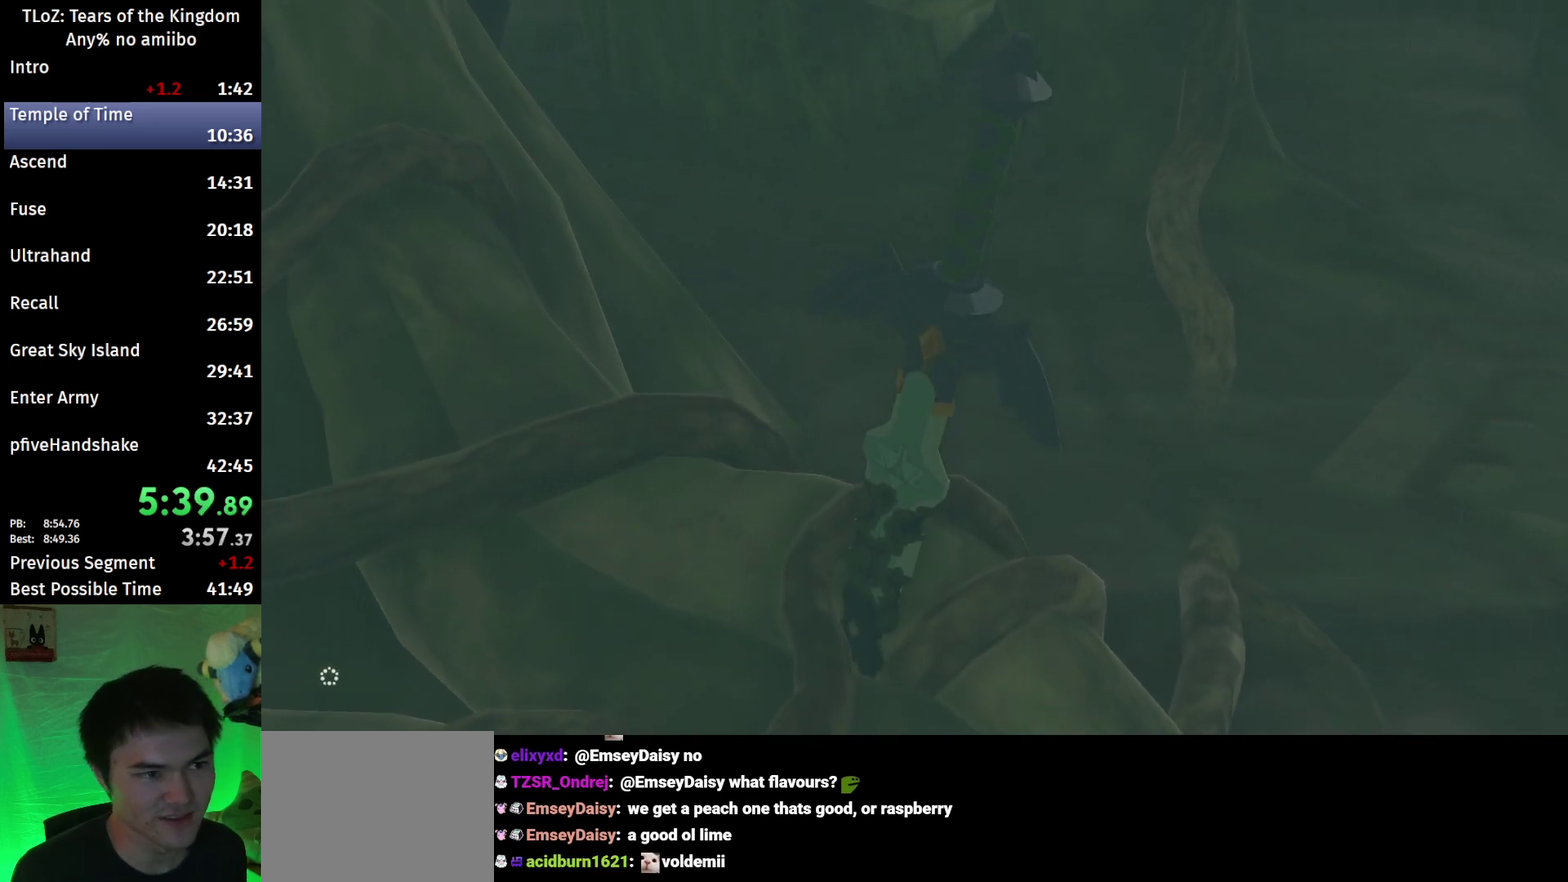
{"buttons": ["R1"], "left_stick": "center", "right_stick": "center", "events": [[267, "R2", "up"]]}
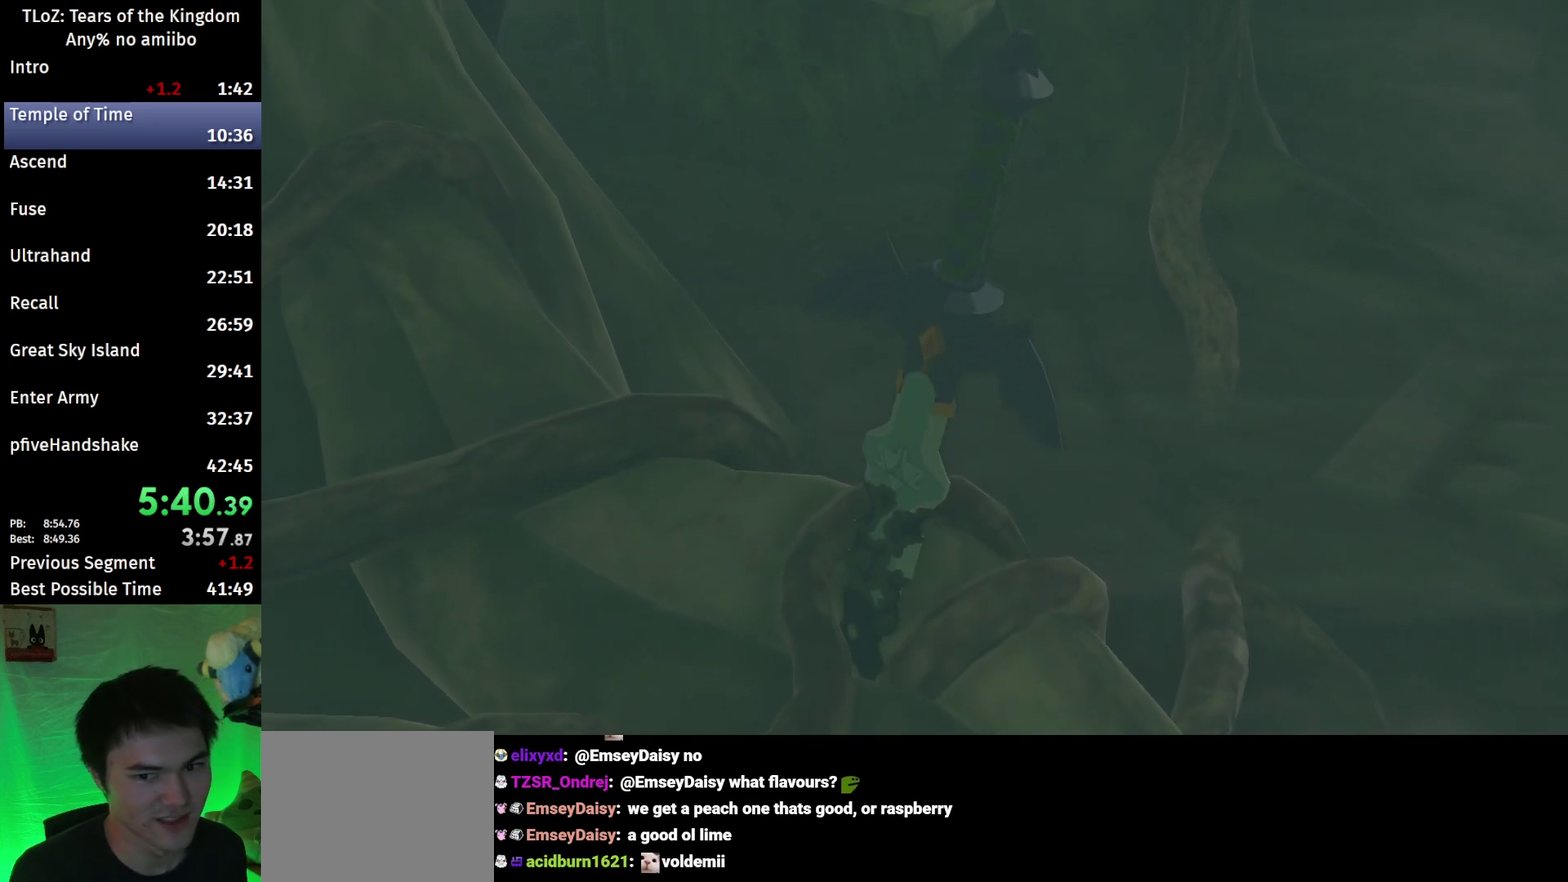
{"buttons": ["R1"], "left_stick": "center", "right_stick": "center", "events": []}
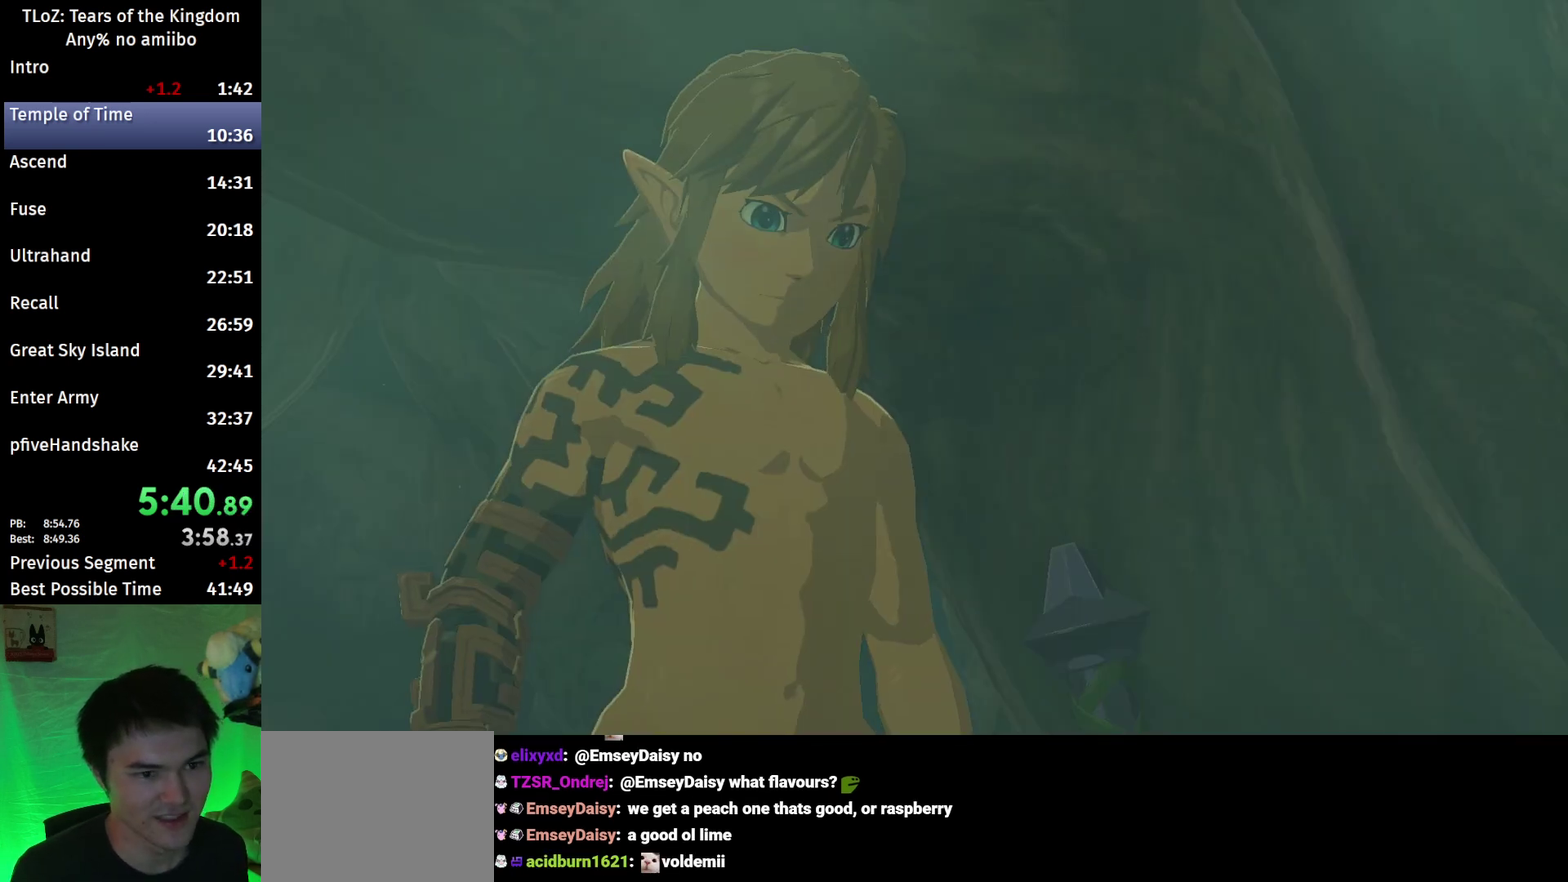
{"buttons": ["R1", "R2"], "left_stick": "center", "right_stick": "center", "events": [[500, "R2", "down"]]}
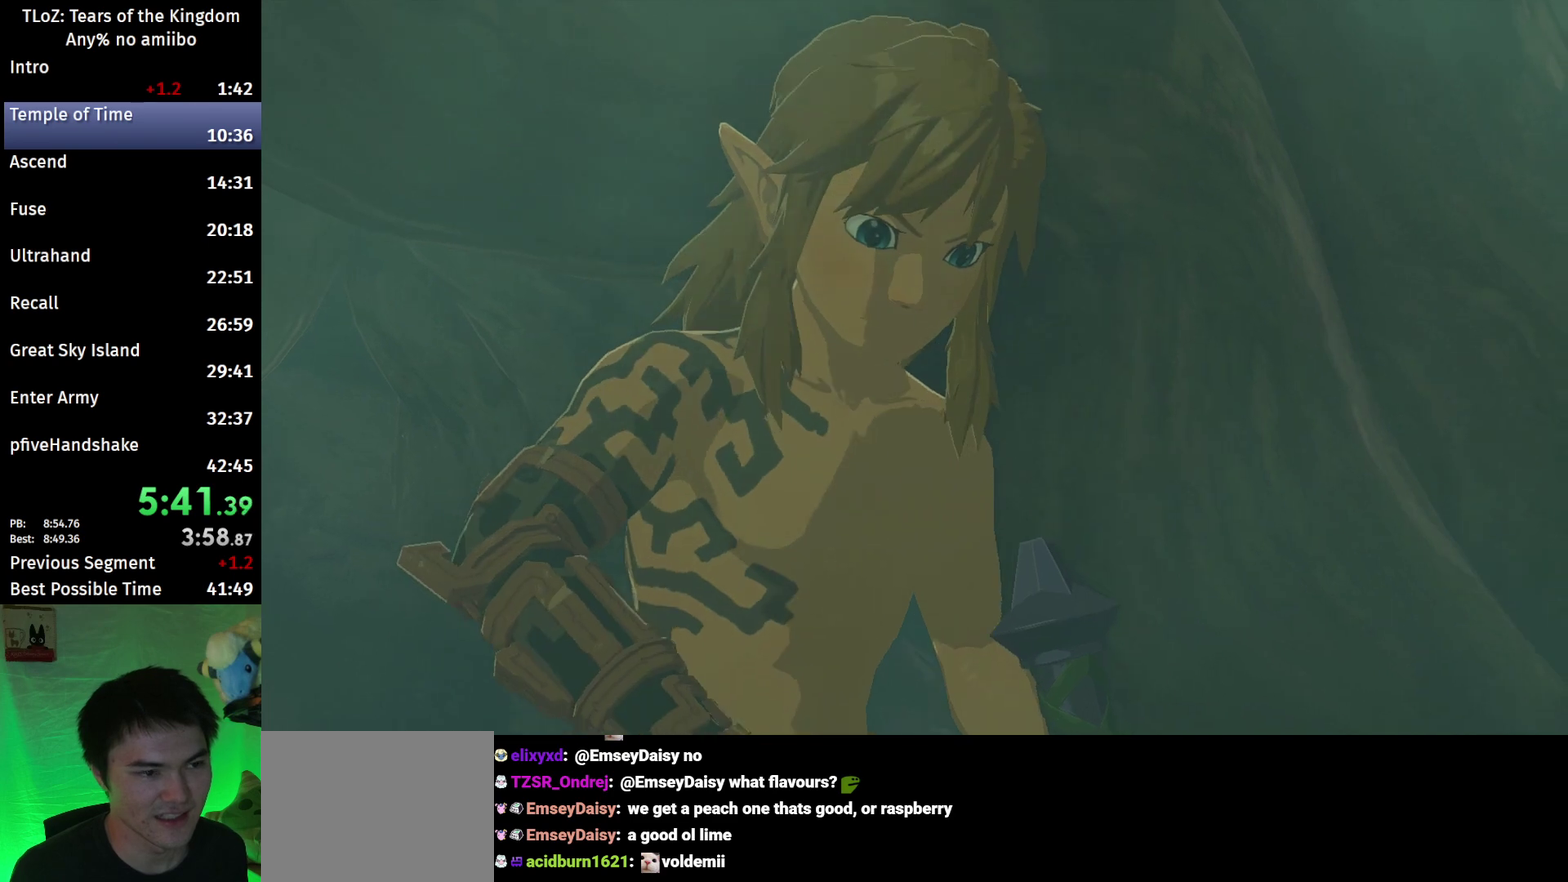
{"buttons": ["L1", "L2", "R1", "R2"], "left_stick": "center", "right_stick": "center", "events": [[100, "L1", "down"], [100, "L2", "down"]]}
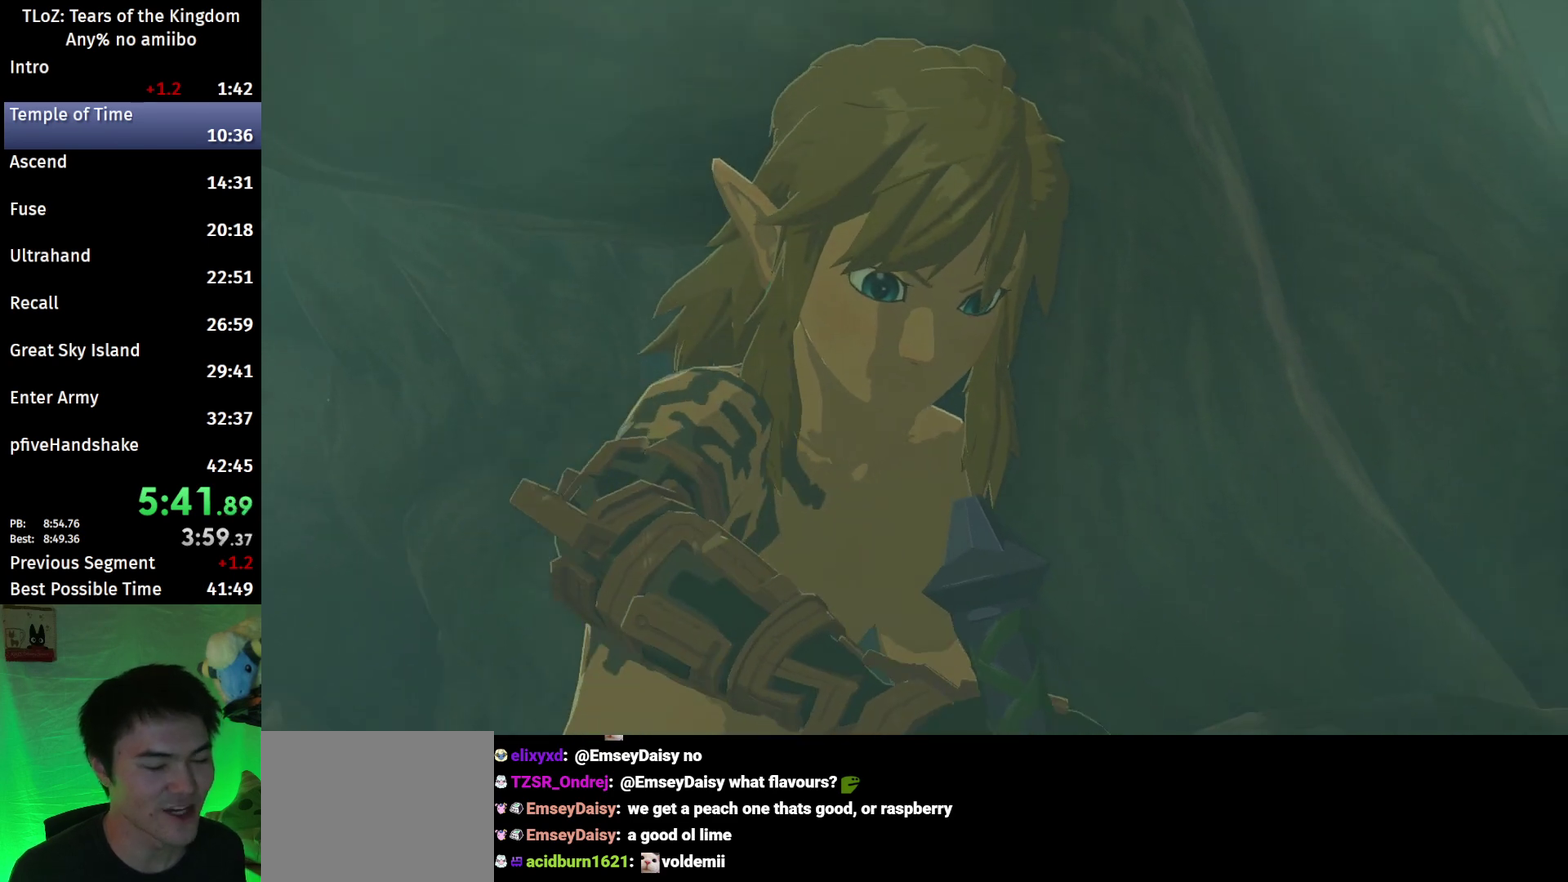
{"buttons": ["L1"], "left_stick": "center", "right_stick": "center", "events": [[167, "R1", "up"], [233, "L2", "up"], [400, "R2", "up"]]}